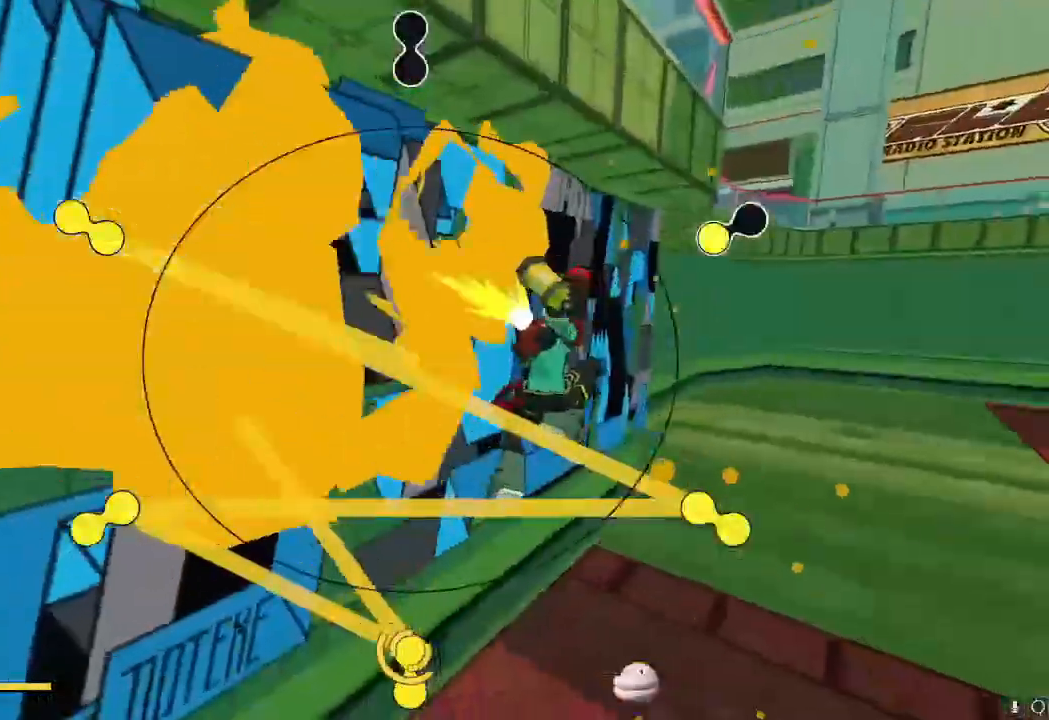
Gameplay with a controller (Nintendo layout); each line is a JSON object with the inputs held at the frame after it. "events" lists button and stick changes between this image and that frame as [ms after this image, input, new state], when the widget could be followed in between. Not read: L3 R3.
{"buttons": [], "left_stick": "center", "right_stick": "up"}
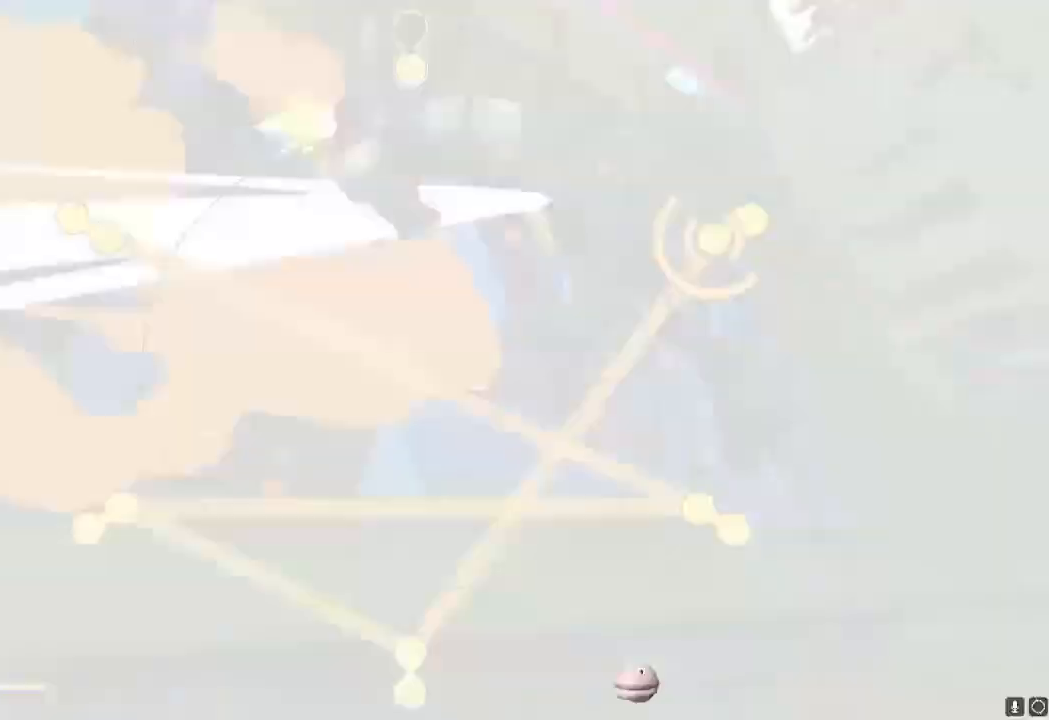
{"buttons": [], "left_stick": "center", "right_stick": "down-right"}
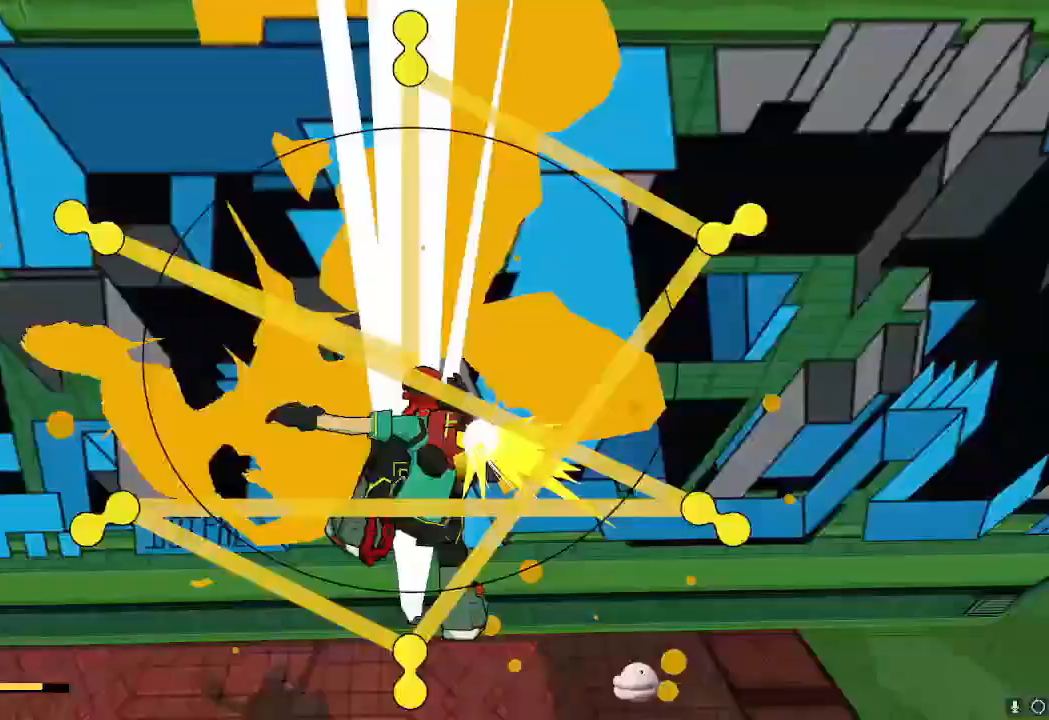
{"buttons": ["A"], "left_stick": "down-right", "right_stick": "center", "events": [[100, "left_stick", "down-right"], [100, "right_stick", "center"], [350, "A", "down"], [417, "A", "up"], [500, "A", "down"]]}
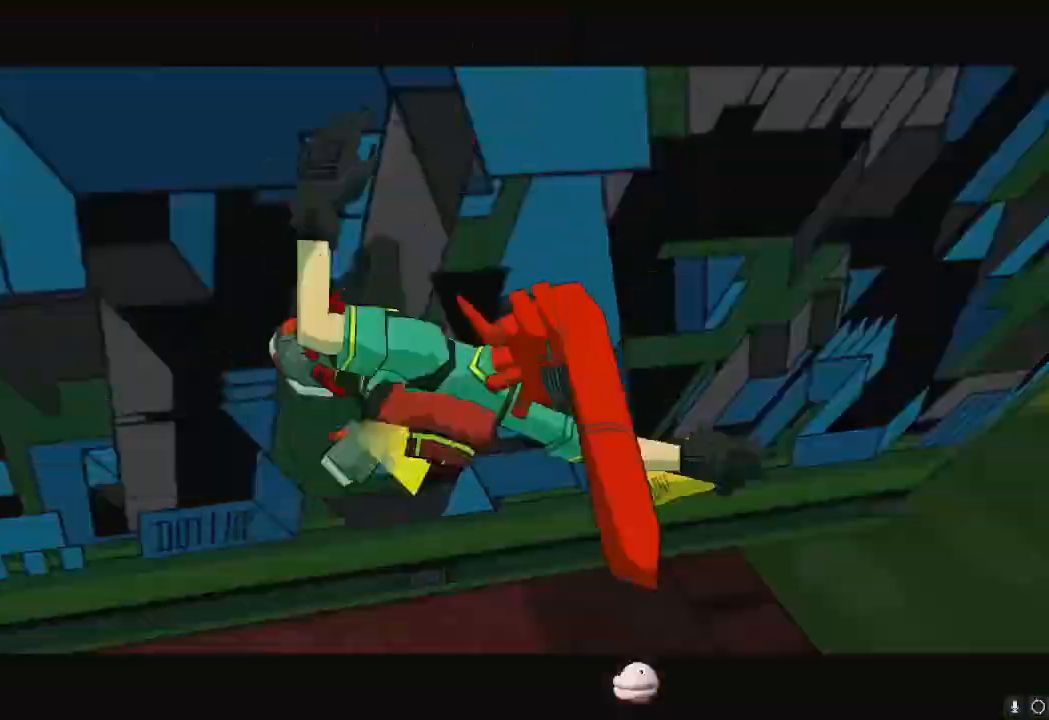
{"buttons": [], "left_stick": "down-right", "right_stick": "center", "events": [[84, "A", "up"], [167, "A", "down"], [251, "A", "up"], [334, "A", "down"], [401, "A", "up"]]}
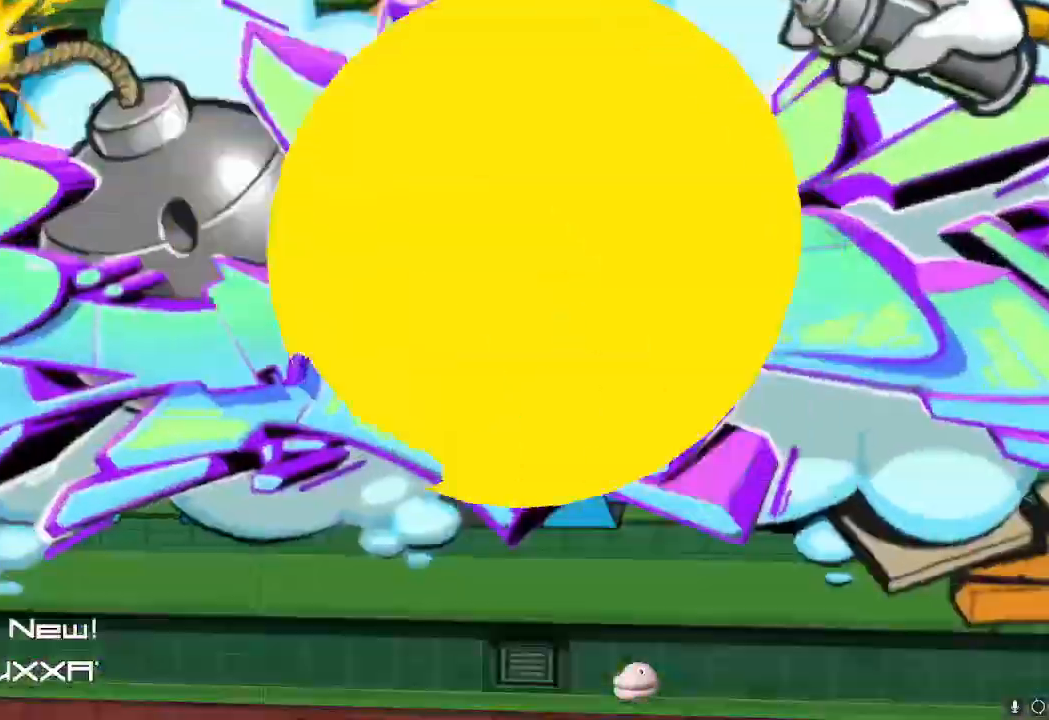
{"buttons": [], "left_stick": "down-right", "right_stick": "center", "events": [[16, "A", "down"], [83, "A", "up"], [167, "A", "down"], [250, "A", "up"], [333, "A", "down"], [417, "A", "up"]]}
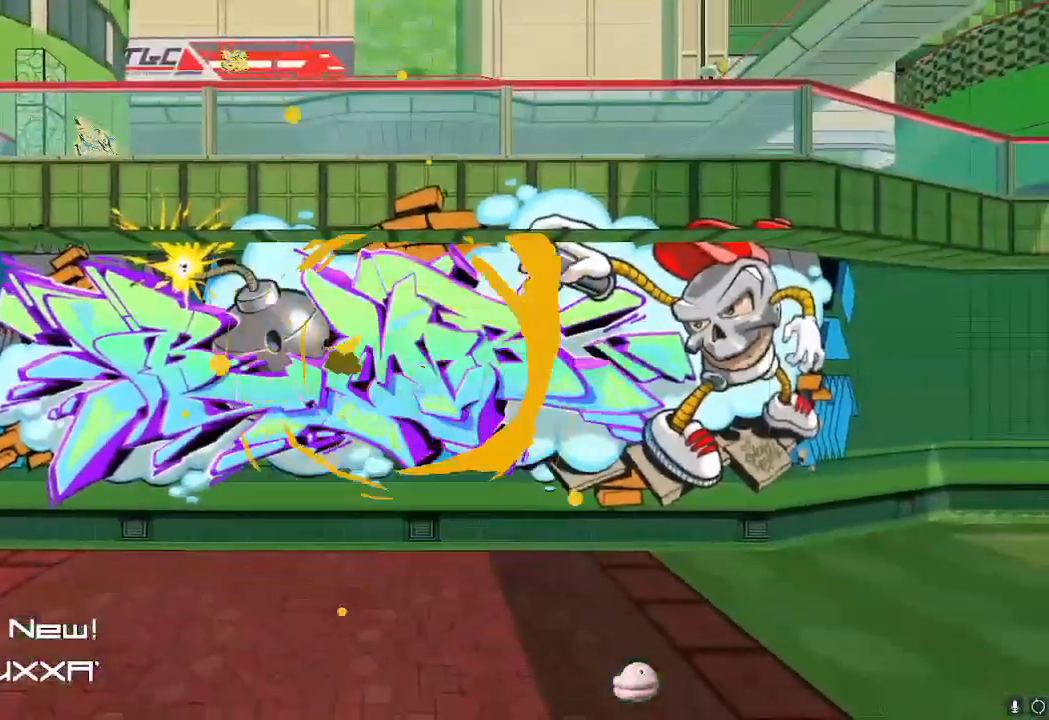
{"buttons": [], "left_stick": "down-right", "right_stick": "center", "events": [[417, "A", "down"], [467, "A", "up"]]}
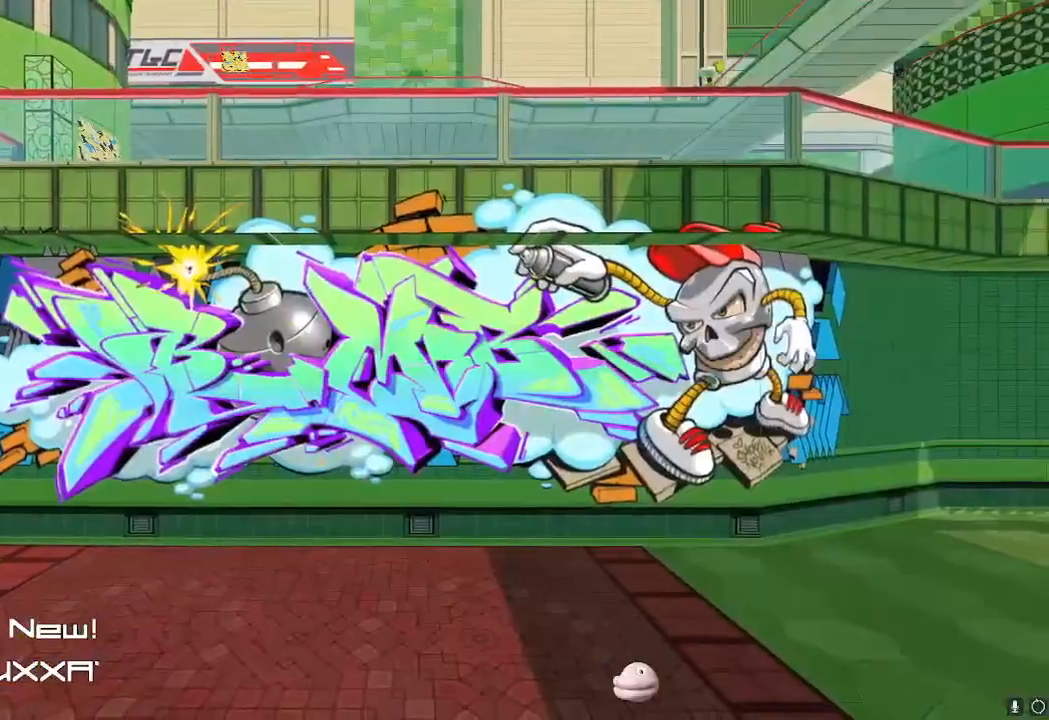
{"buttons": ["A"], "left_stick": "down-right", "right_stick": "center", "events": [[33, "A", "down"], [150, "A", "up"], [217, "A", "down"], [300, "A", "up"], [350, "A", "down"], [467, "A", "up"], [500, "A", "down"]]}
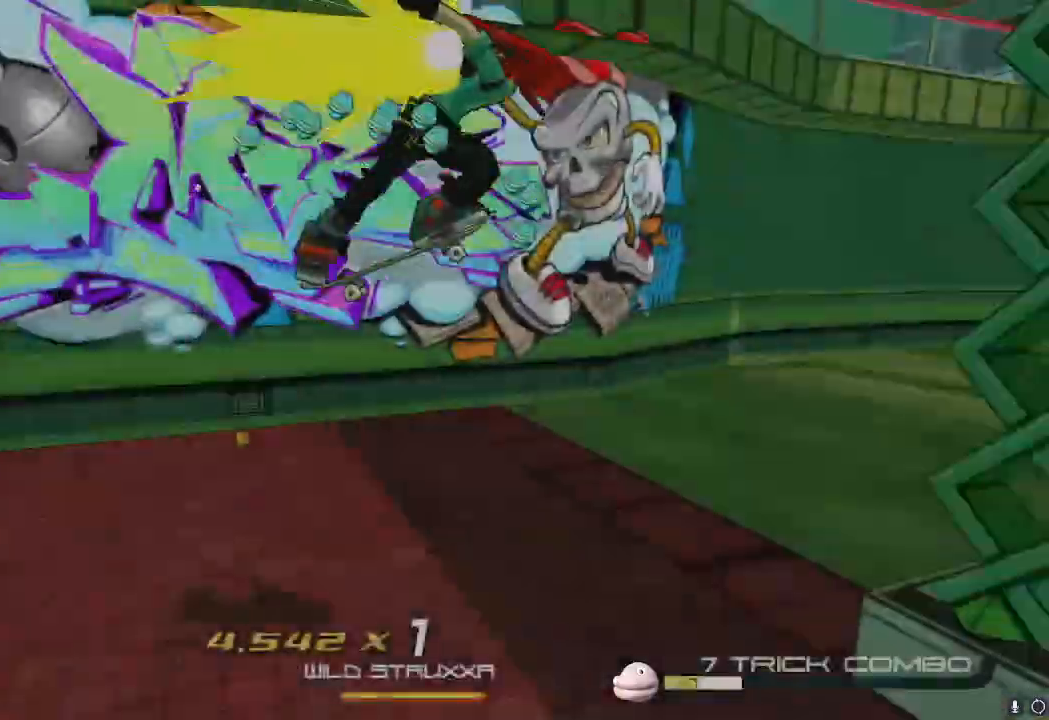
{"buttons": [], "left_stick": "up-right", "right_stick": "center", "events": [[117, "A", "up"], [217, "L2", "down"], [234, "left_stick", "right"], [267, "right_stick", "right"], [351, "left_stick", "up-right"], [367, "L2", "up"], [467, "right_stick", "center"]]}
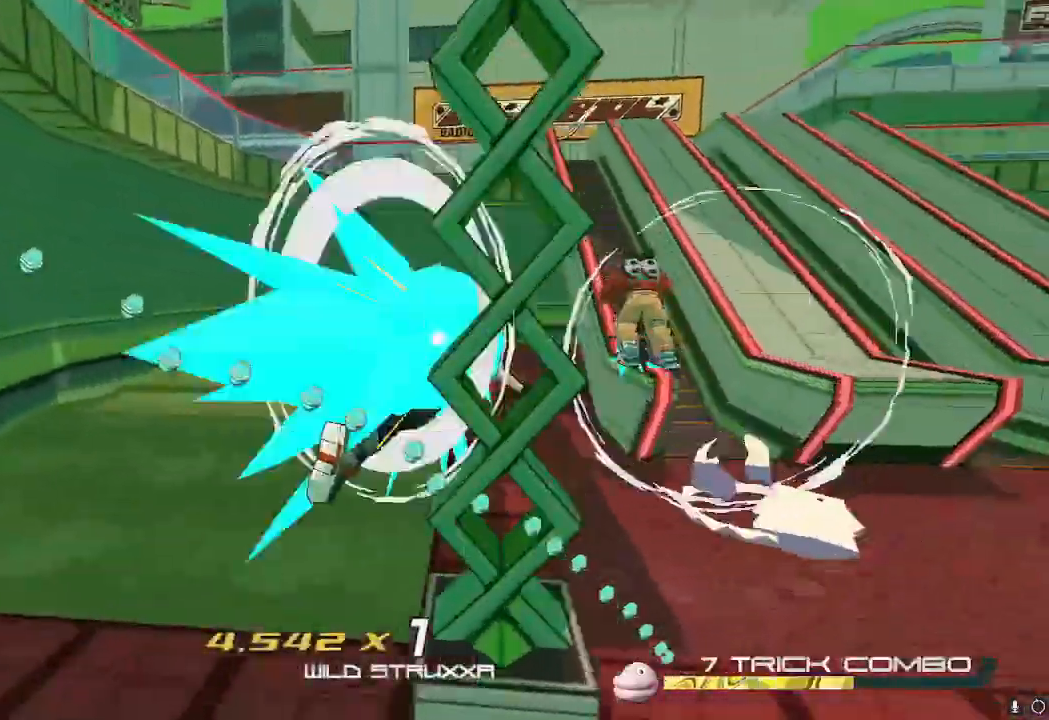
{"buttons": [], "left_stick": "up", "right_stick": "center", "events": [[333, "left_stick", "up"]]}
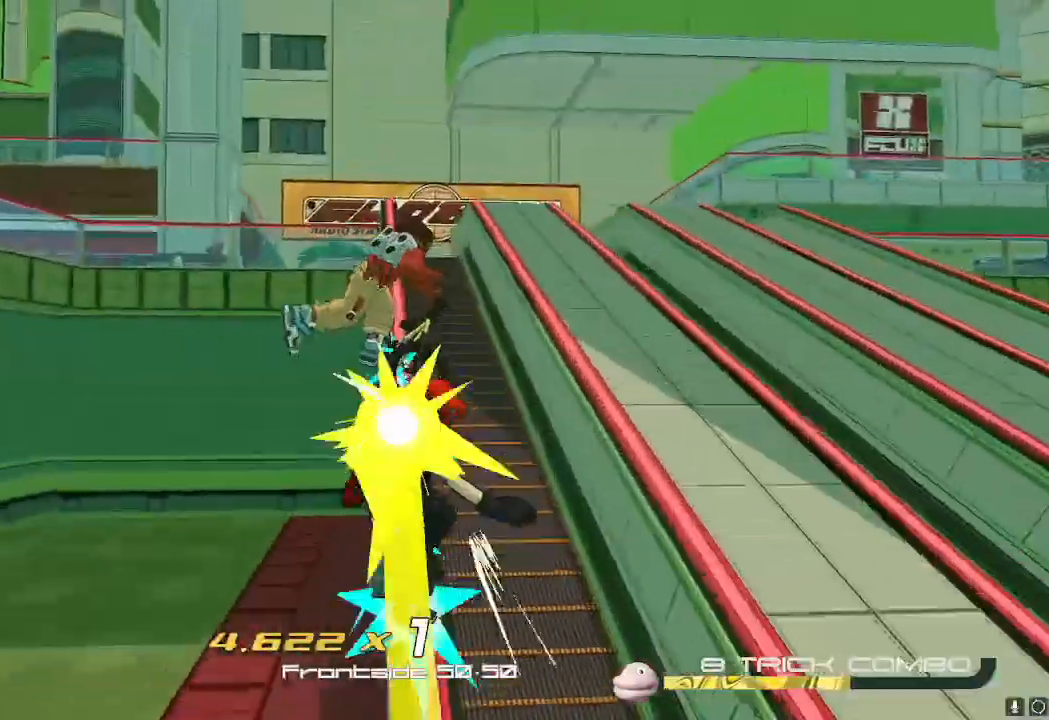
{"buttons": [], "left_stick": "up-left", "right_stick": "down-left"}
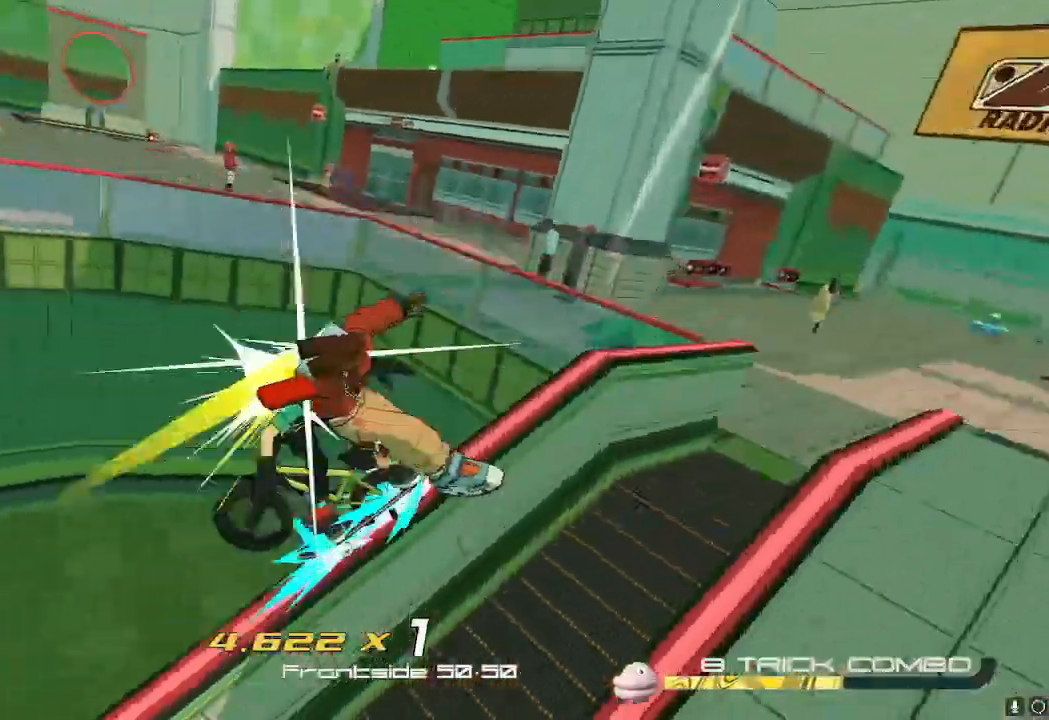
{"buttons": [], "left_stick": "up-left", "right_stick": "left"}
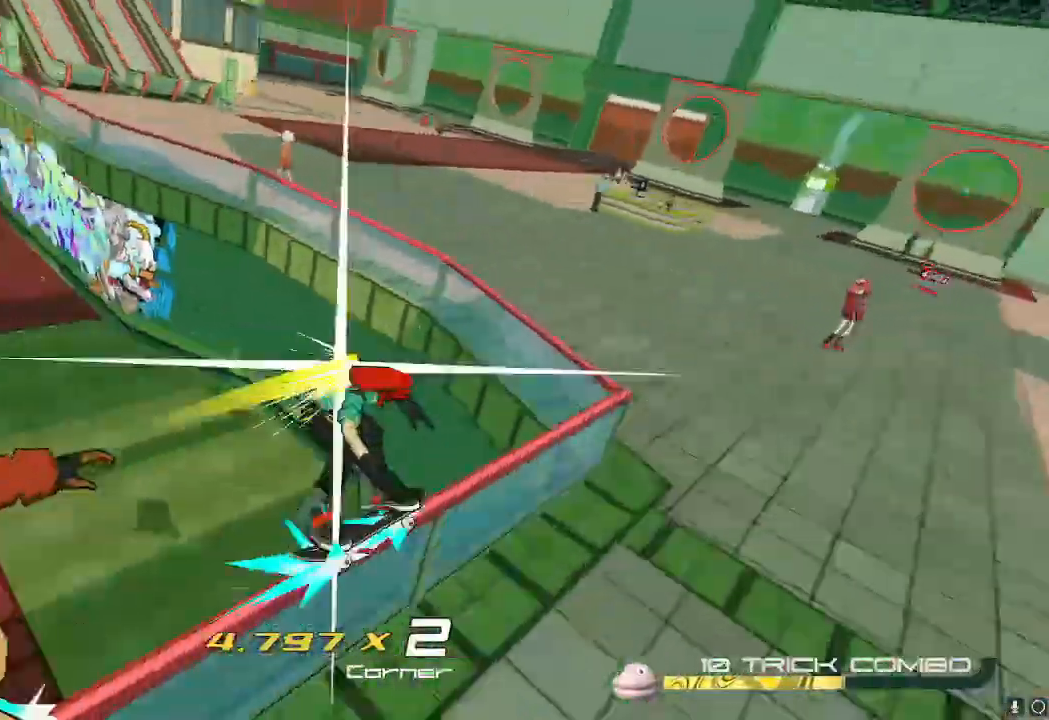
{"buttons": ["L2"], "left_stick": "up-left", "right_stick": "center"}
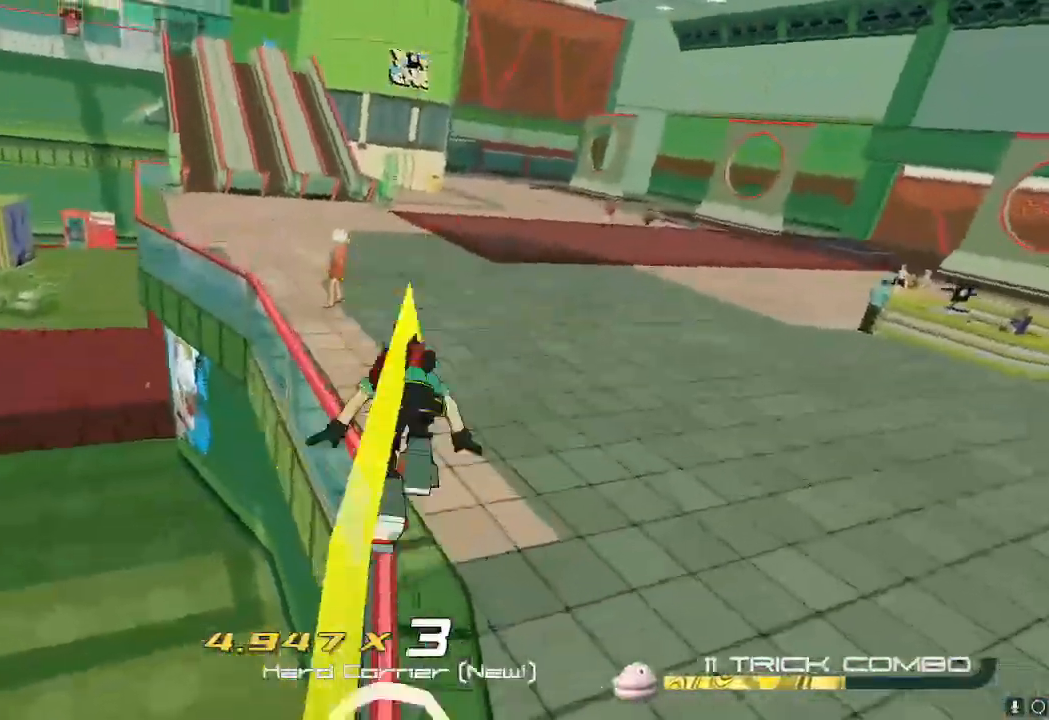
{"buttons": ["Y", "R2"], "left_stick": "up", "right_stick": "center"}